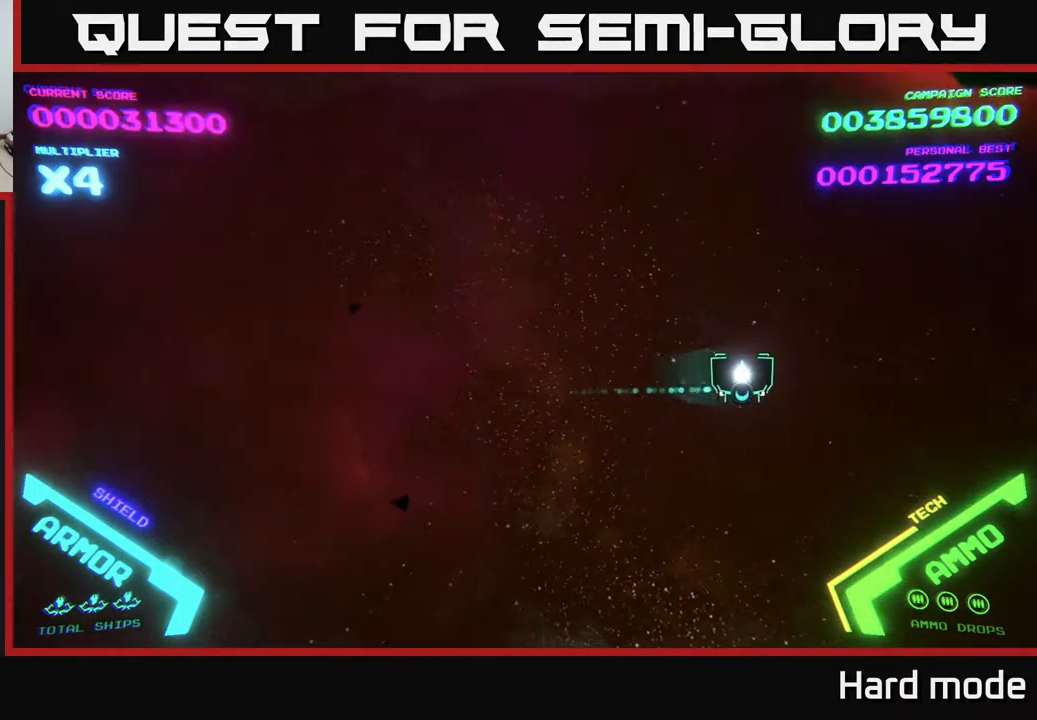
Gameplay with a controller (Xbox layout); each line is a JSON object with the inputs held at the frame after it. "events" lists button and stick changes between this image and that frame as [ms after this image, input, new state], when the widget could be followed in between. Not read: right_stick.
{"buttons": [], "left_stick": "up-right", "events": [[333, "left_stick", "up-right"]]}
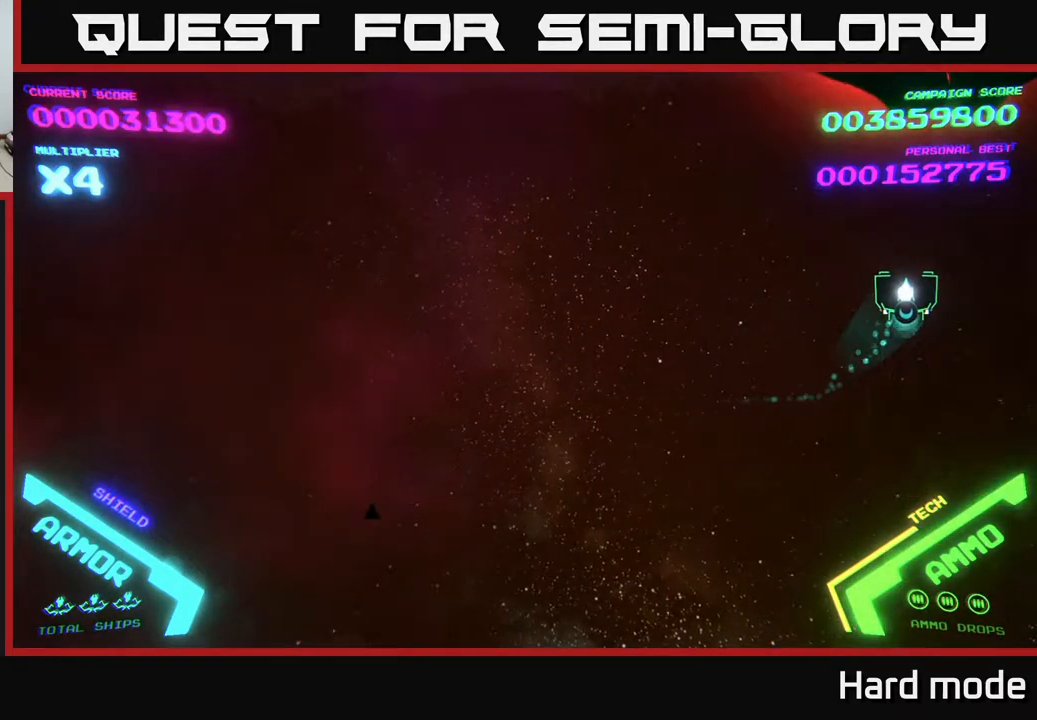
{"buttons": [], "left_stick": "center", "events": [[183, "left_stick", "center"]]}
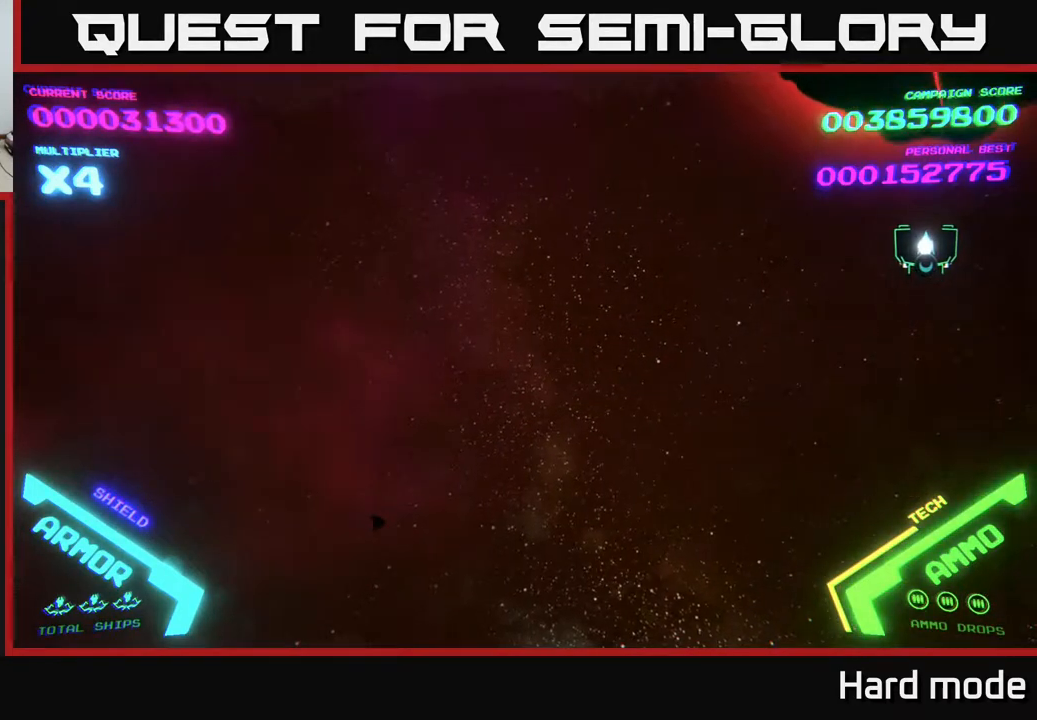
{"buttons": [], "left_stick": "down", "events": [[217, "left_stick", "down"]]}
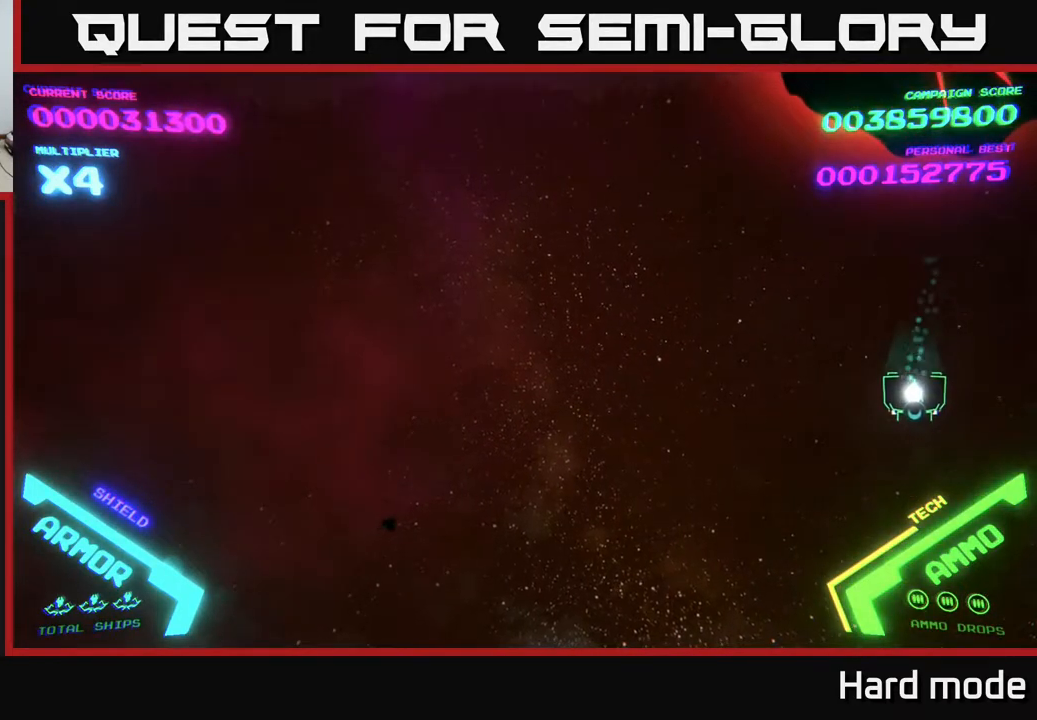
{"buttons": [], "left_stick": "center", "events": [[117, "left_stick", "center"], [400, "X", "down"], [450, "X", "up"]]}
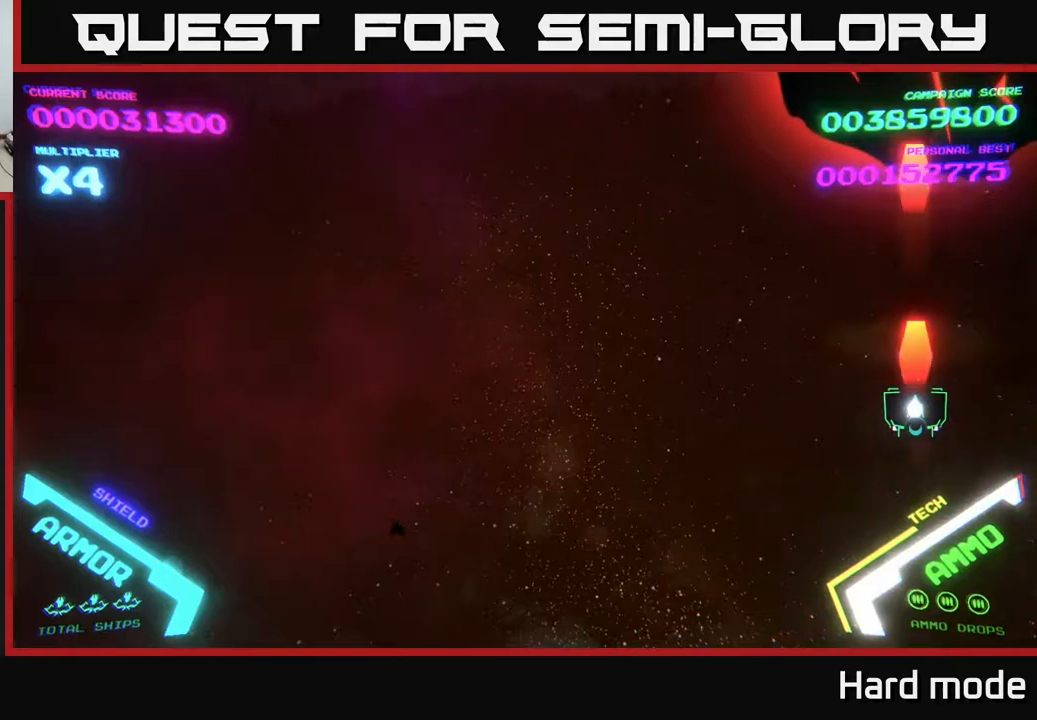
{"buttons": [], "left_stick": "down", "events": [[17, "X", "down"], [83, "X", "up"], [167, "X", "down"], [233, "X", "up"], [333, "left_stick", "down"]]}
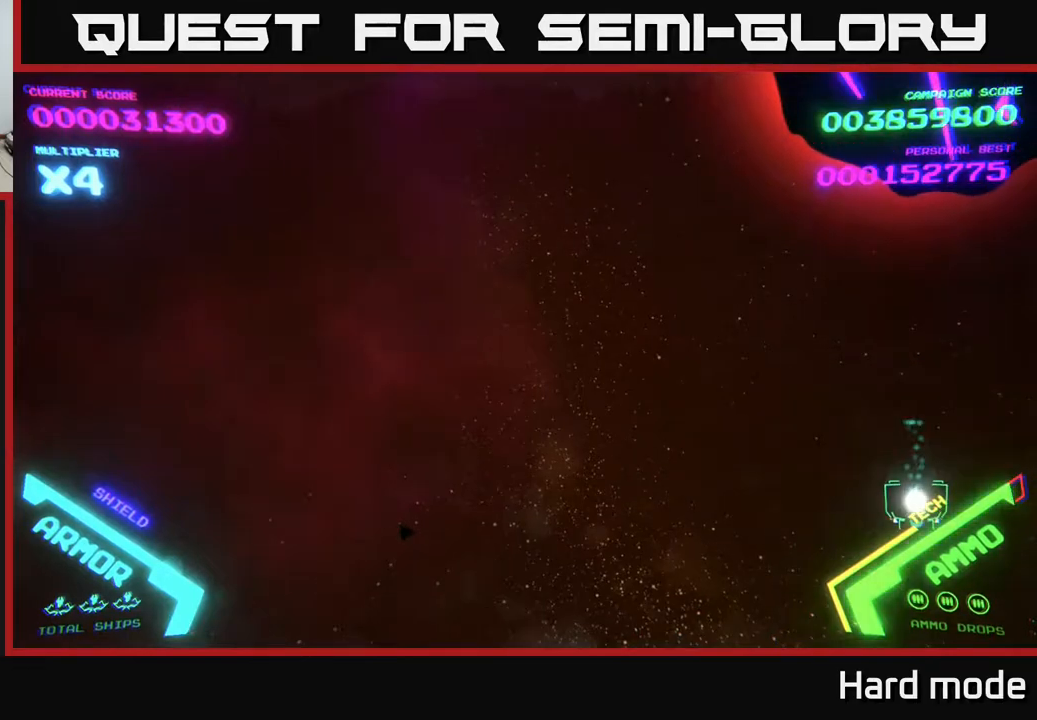
{"buttons": [], "left_stick": "left", "events": [[83, "left_stick", "center"], [133, "X", "down"], [183, "X", "up"], [200, "left_stick", "up"], [350, "left_stick", "left"]]}
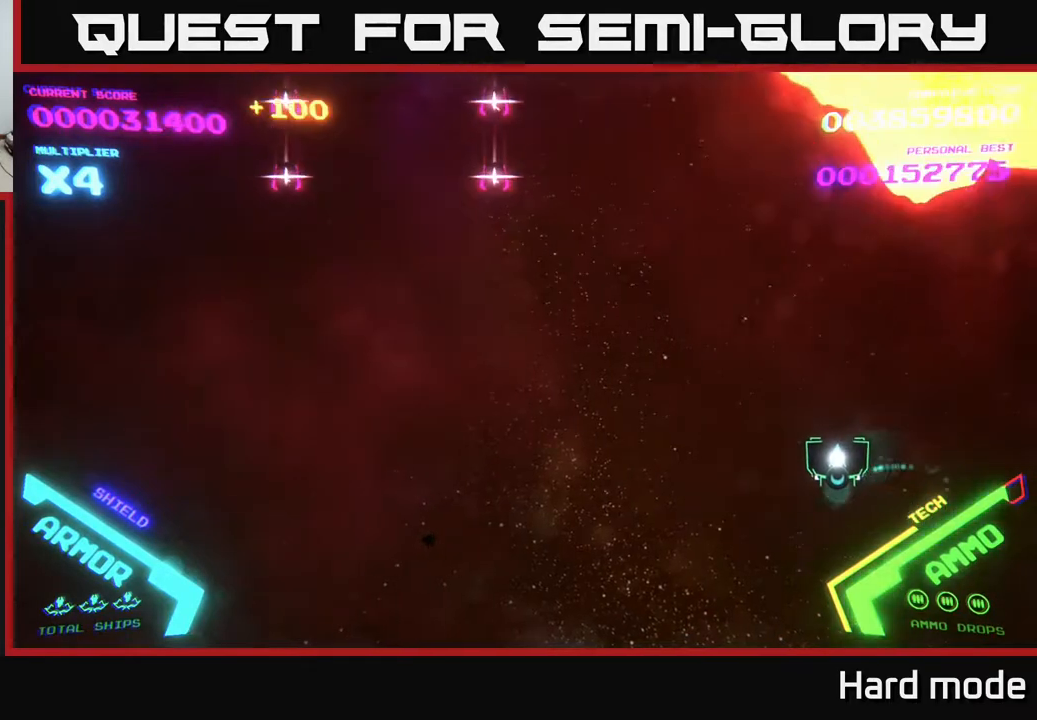
{"buttons": ["B"], "left_stick": "up", "events": [[150, "B", "down"], [150, "left_stick", "up-left"], [267, "B", "up"], [333, "B", "down"], [400, "left_stick", "up"]]}
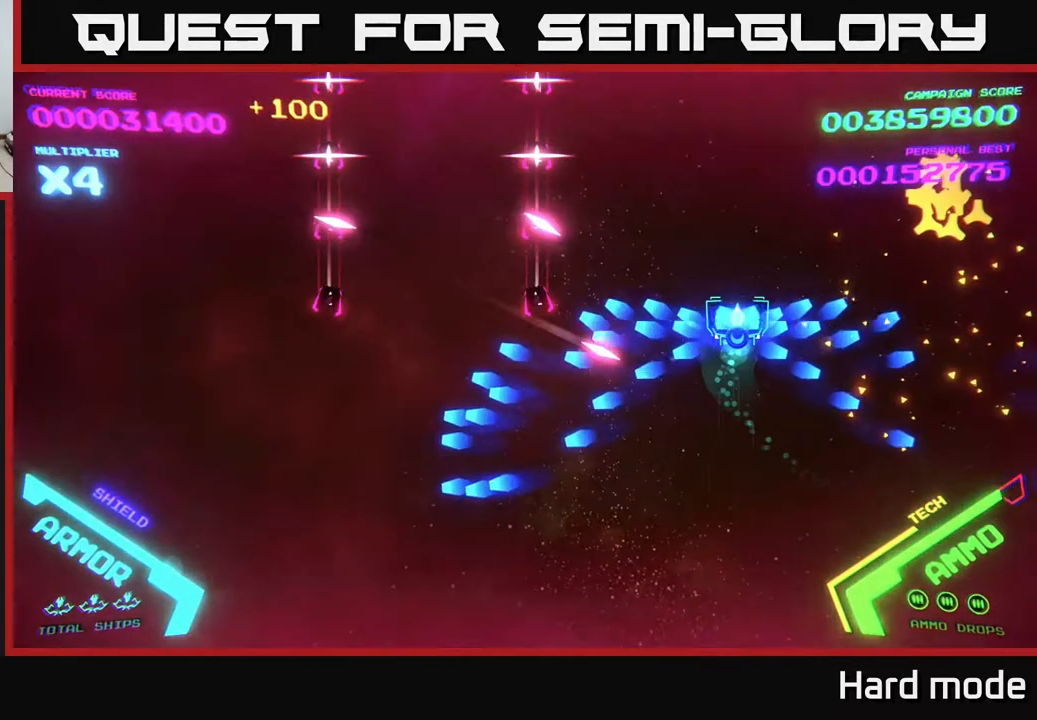
{"buttons": ["B"], "left_stick": "up", "events": [[217, "left_stick", "up-right"], [500, "left_stick", "up"]]}
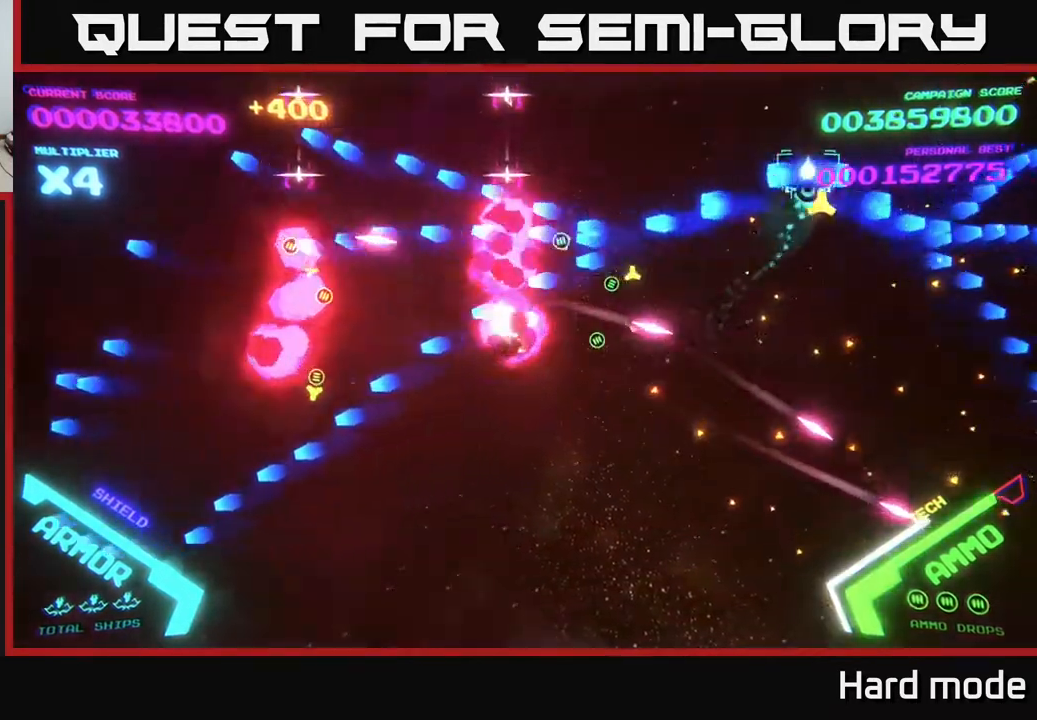
{"buttons": [], "left_stick": "right", "events": [[117, "B", "up"], [217, "B", "down"], [300, "left_stick", "down-left"], [317, "B", "up"], [383, "B", "down"], [483, "B", "up"], [500, "left_stick", "right"]]}
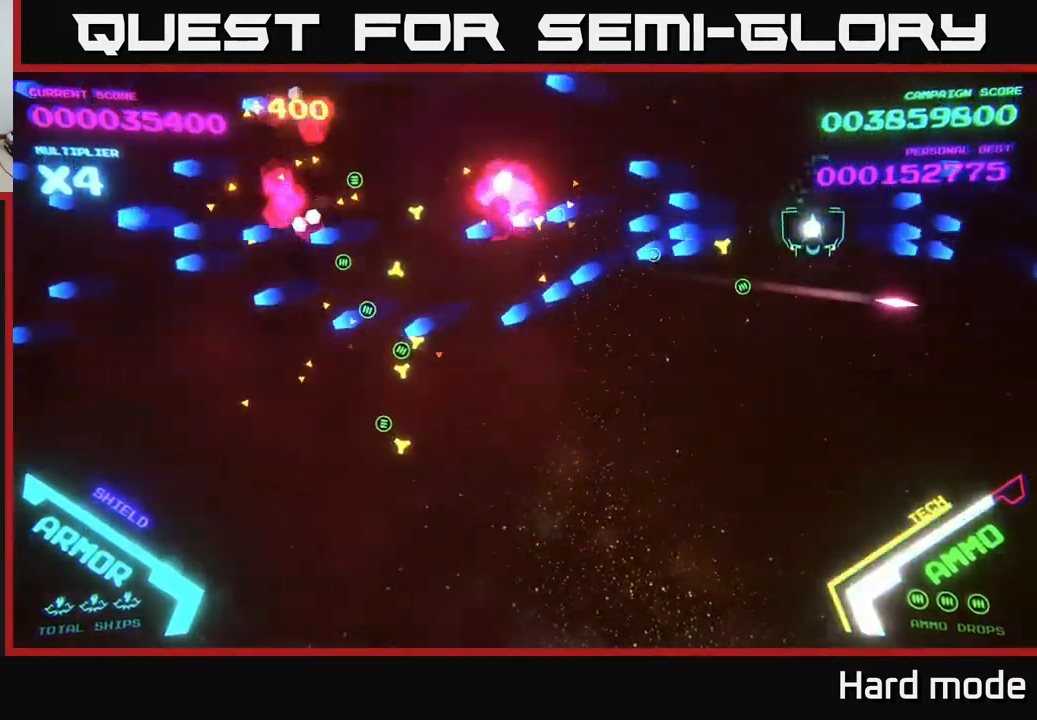
{"buttons": [], "left_stick": "down-left", "events": [[17, "left_stick", "down-left"], [67, "left_stick", "up-left"], [217, "left_stick", "down-left"]]}
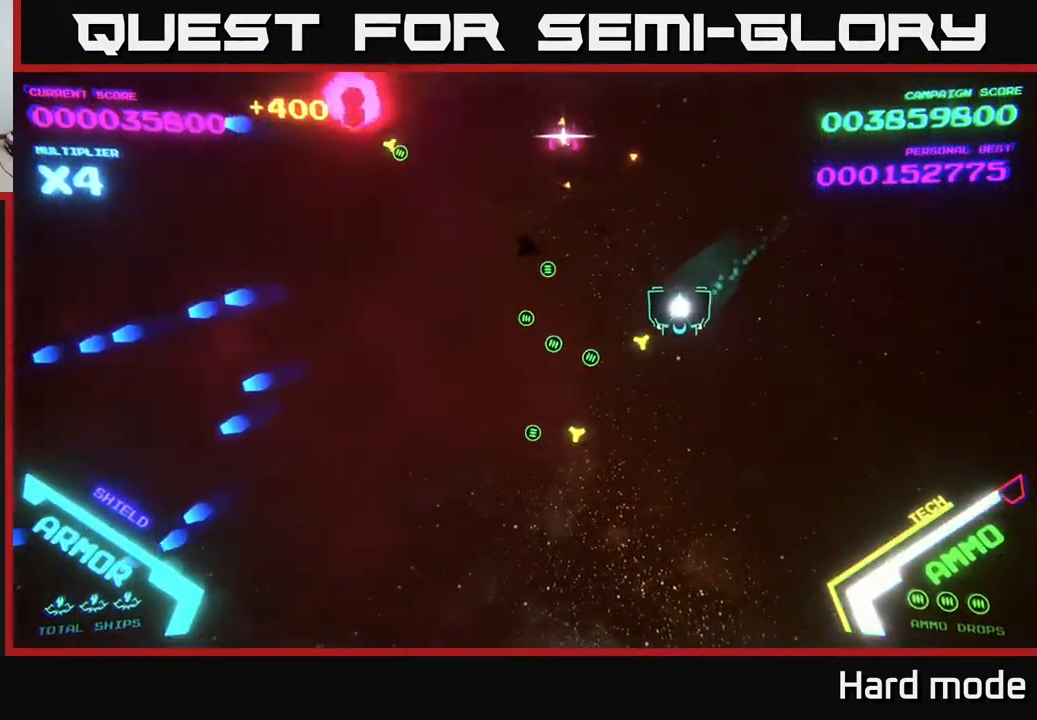
{"buttons": ["B"], "left_stick": "up-left", "events": [[267, "left_stick", "up-left"], [333, "B", "down"]]}
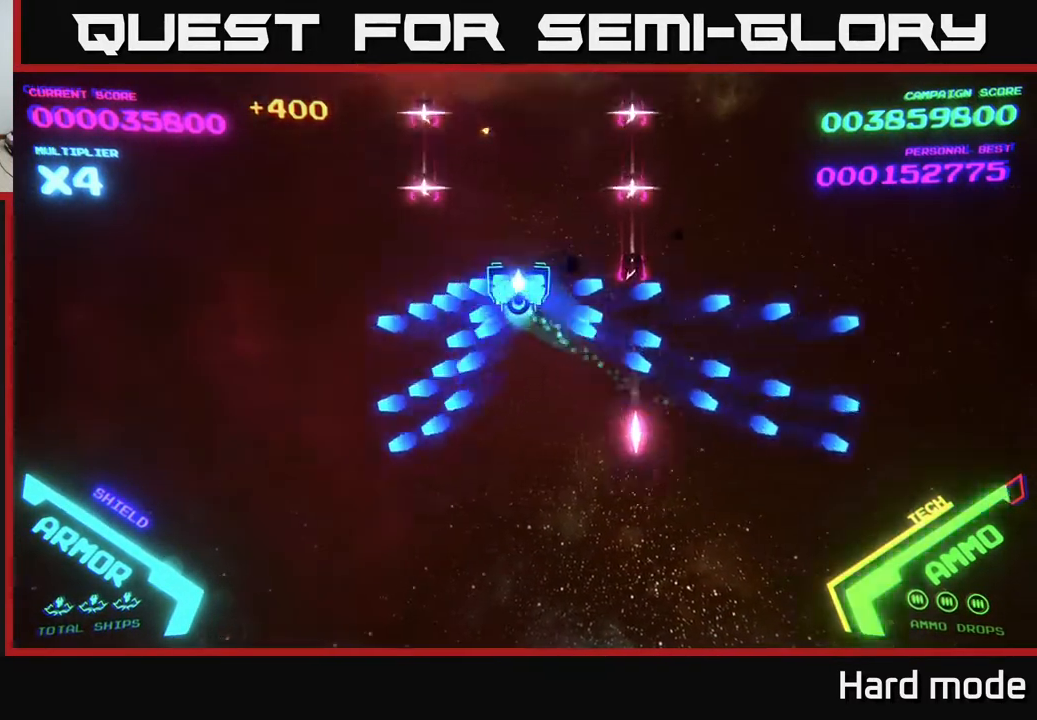
{"buttons": ["B"], "left_stick": "up", "events": [[233, "left_stick", "up-right"], [417, "left_stick", "up"]]}
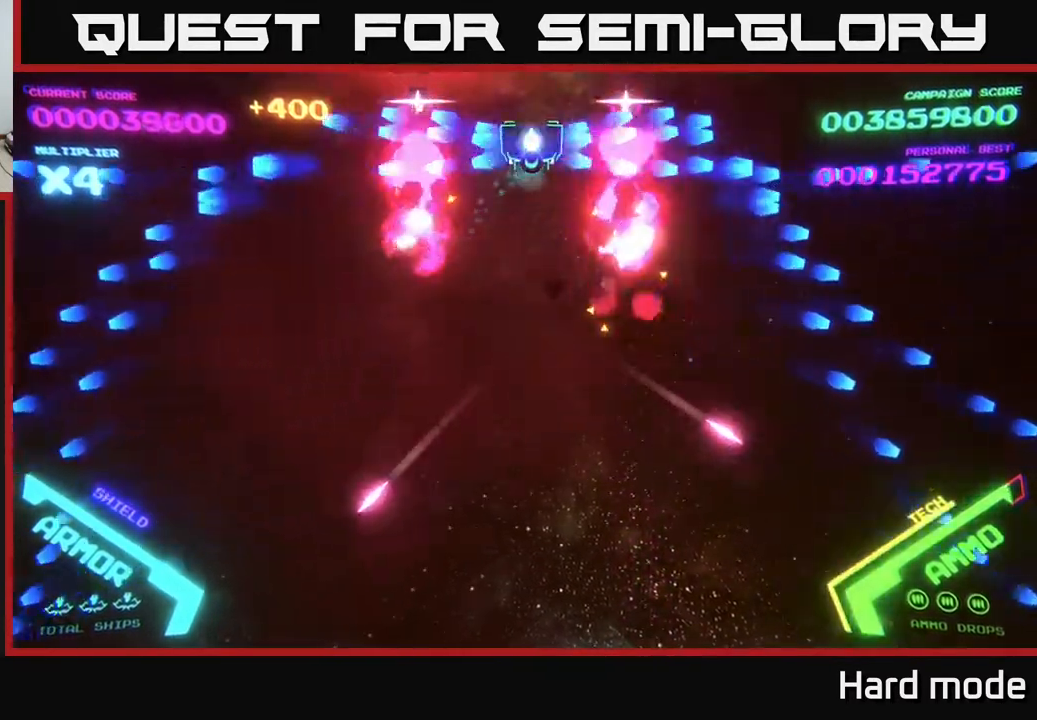
{"buttons": [], "left_stick": "center", "events": [[67, "left_stick", "center"], [100, "B", "up"], [333, "B", "down"], [383, "B", "up"]]}
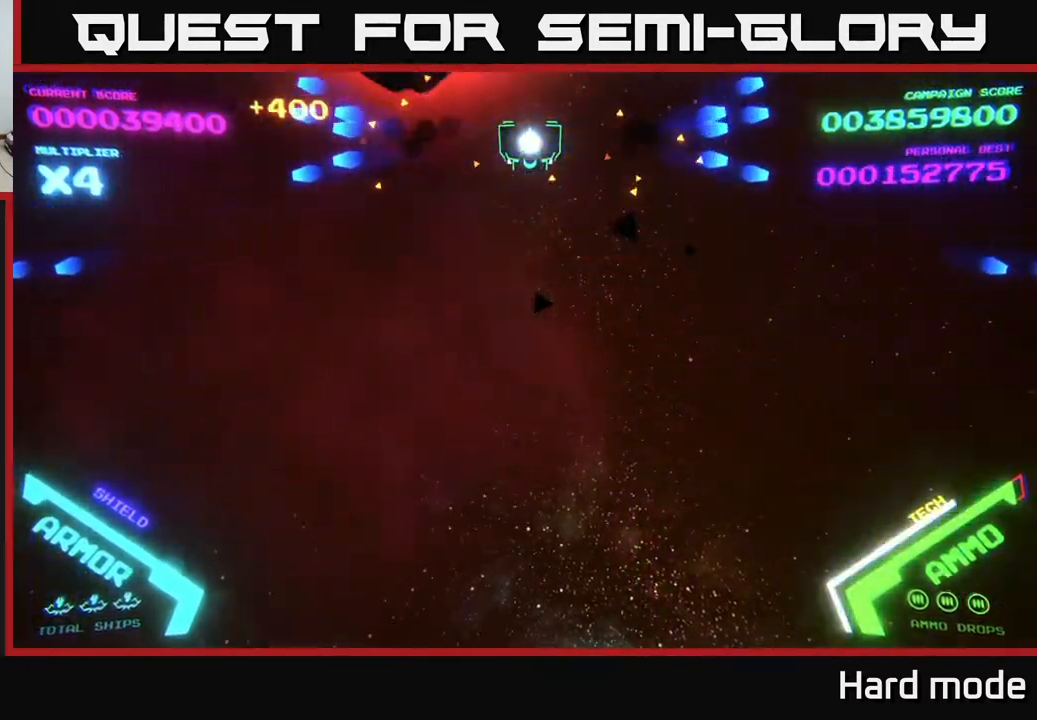
{"buttons": [], "left_stick": "left", "events": [[133, "left_stick", "down-left"], [300, "left_stick", "left"]]}
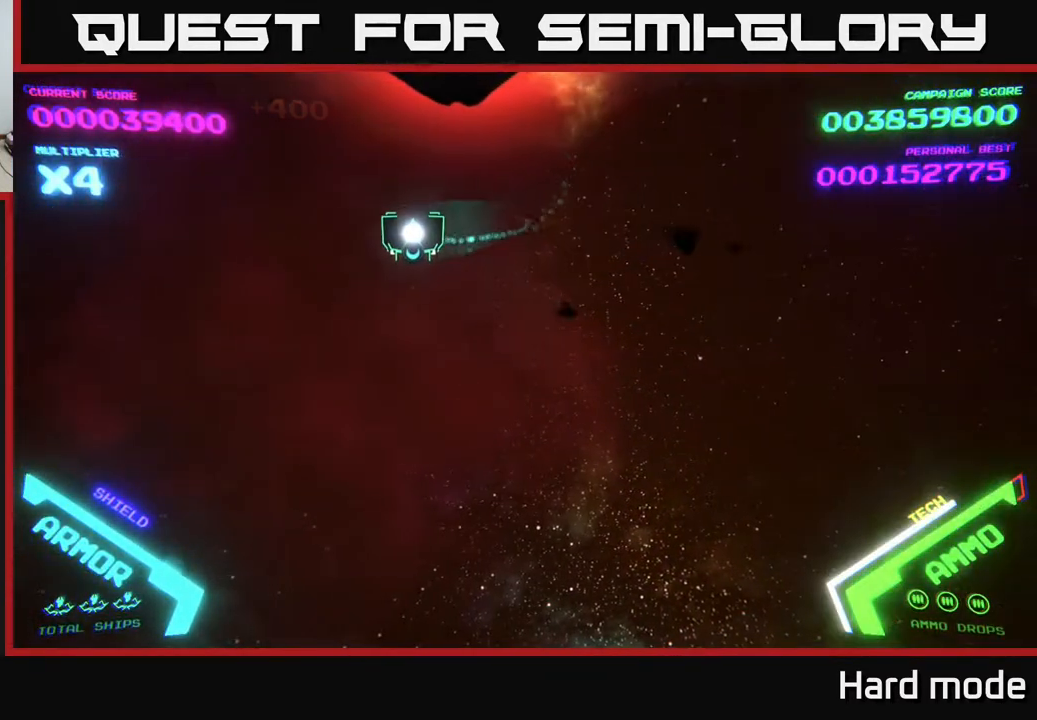
{"buttons": [], "left_stick": "left", "events": []}
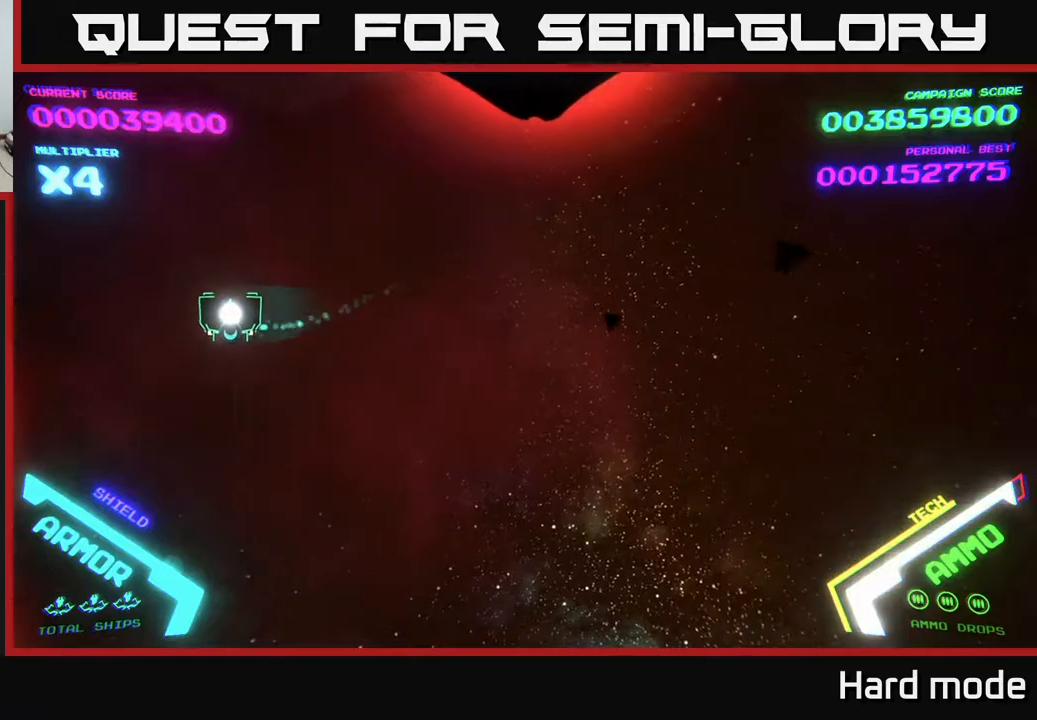
{"buttons": [], "left_stick": "right", "events": [[433, "left_stick", "right"]]}
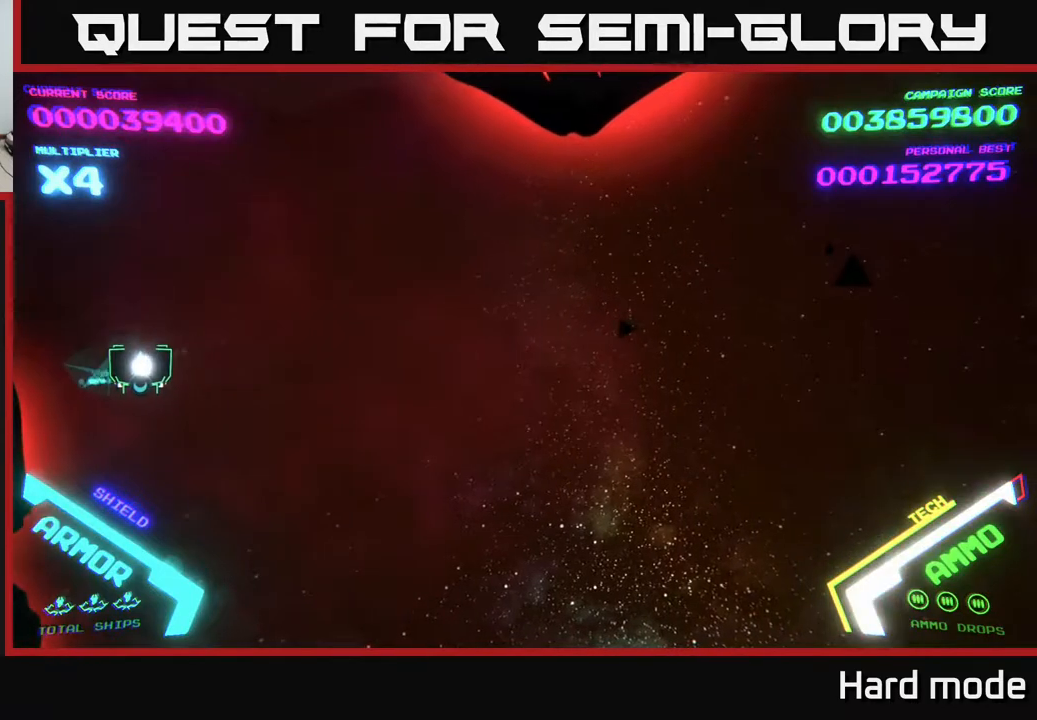
{"buttons": [], "left_stick": "right", "events": []}
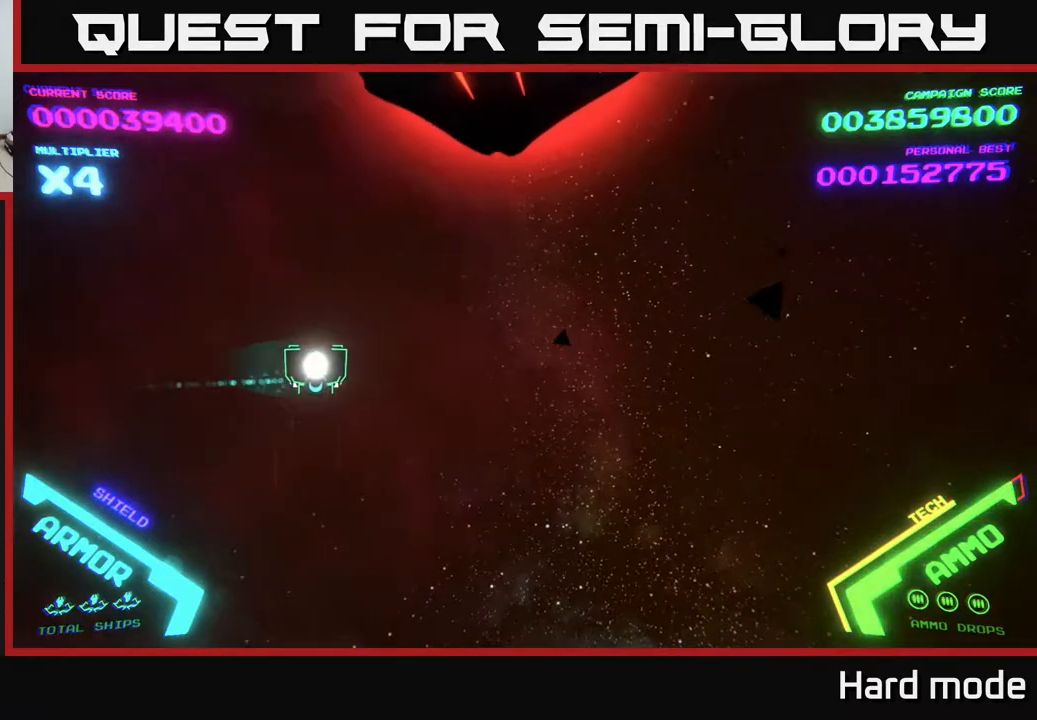
{"buttons": ["X"], "left_stick": "down", "events": [[150, "left_stick", "up-right"], [417, "X", "down"], [417, "left_stick", "down"]]}
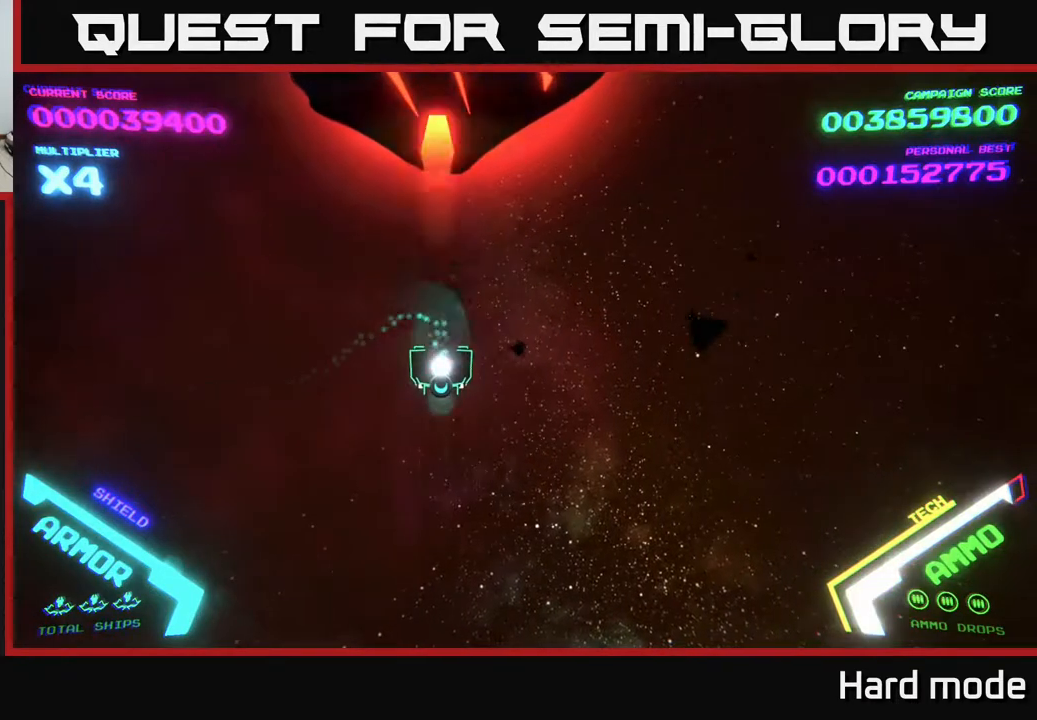
{"buttons": [], "left_stick": "down", "events": [[17, "X", "up"], [67, "X", "down"], [67, "left_stick", "center"], [117, "X", "up"], [200, "X", "down"], [267, "left_stick", "down"], [283, "X", "up"], [367, "X", "down"], [417, "X", "up"]]}
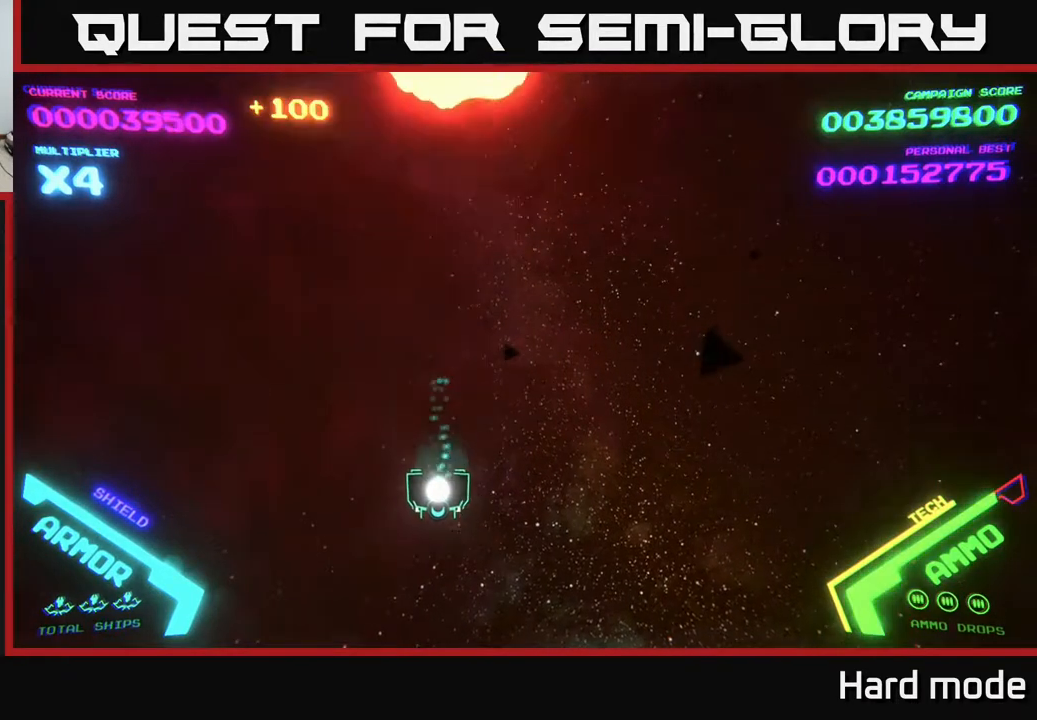
{"buttons": [], "left_stick": "right", "events": [[100, "left_stick", "down-left"], [400, "left_stick", "center"], [467, "left_stick", "right"]]}
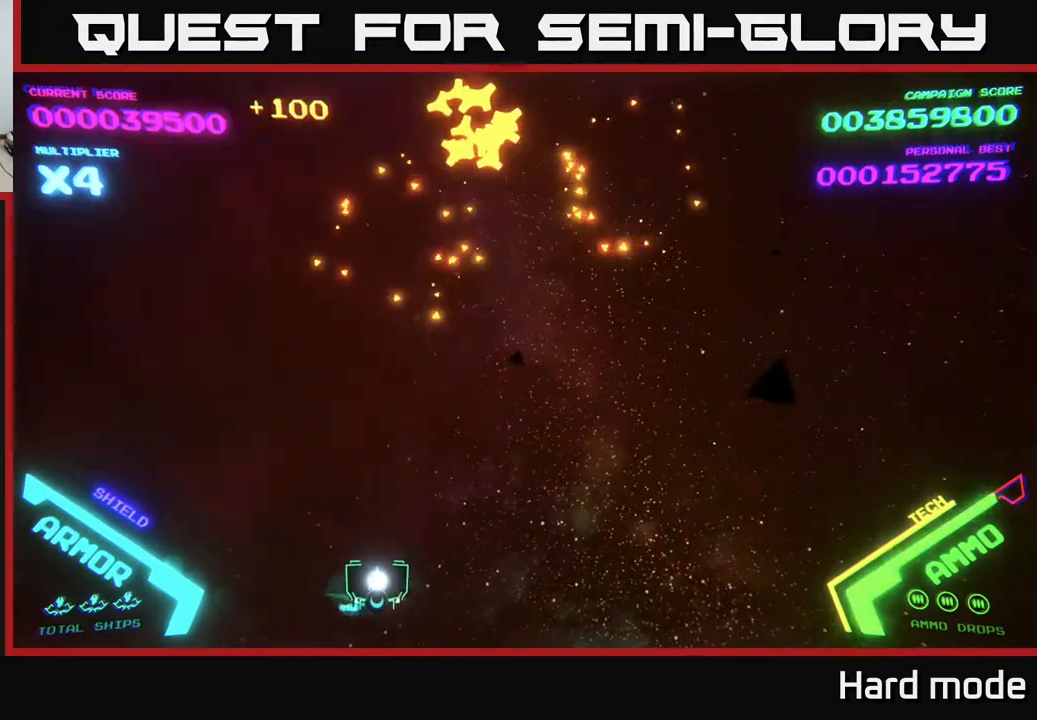
{"buttons": [], "left_stick": "up", "events": [[67, "left_stick", "up-right"], [267, "left_stick", "up"]]}
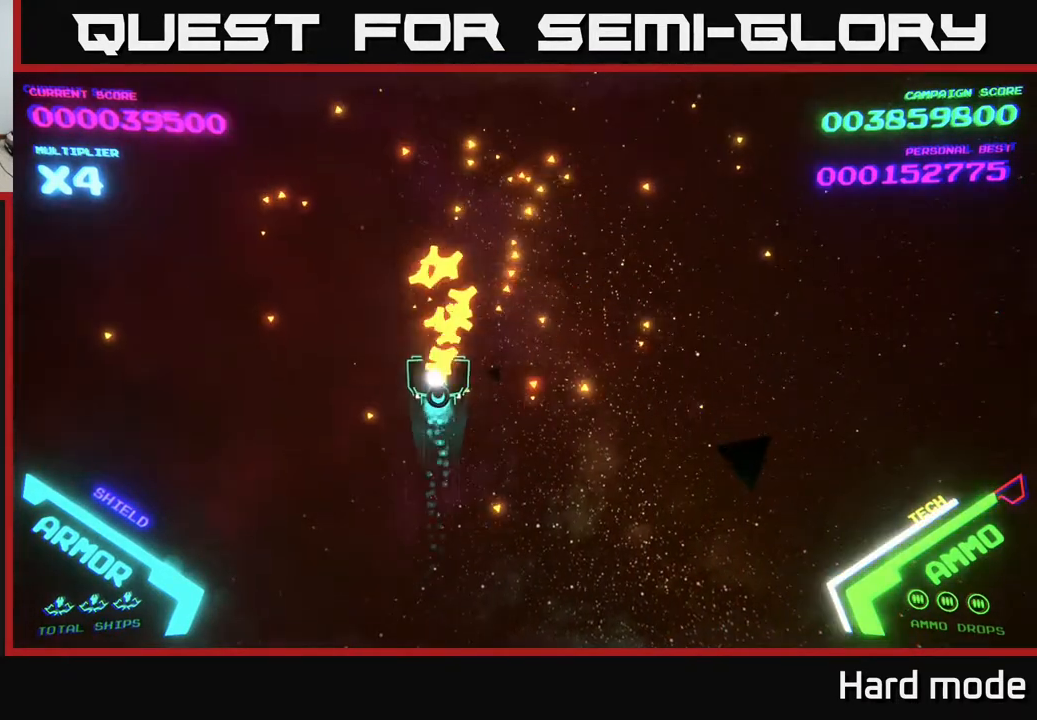
{"buttons": [], "left_stick": "left", "events": [[200, "left_stick", "up-left"], [367, "left_stick", "left"]]}
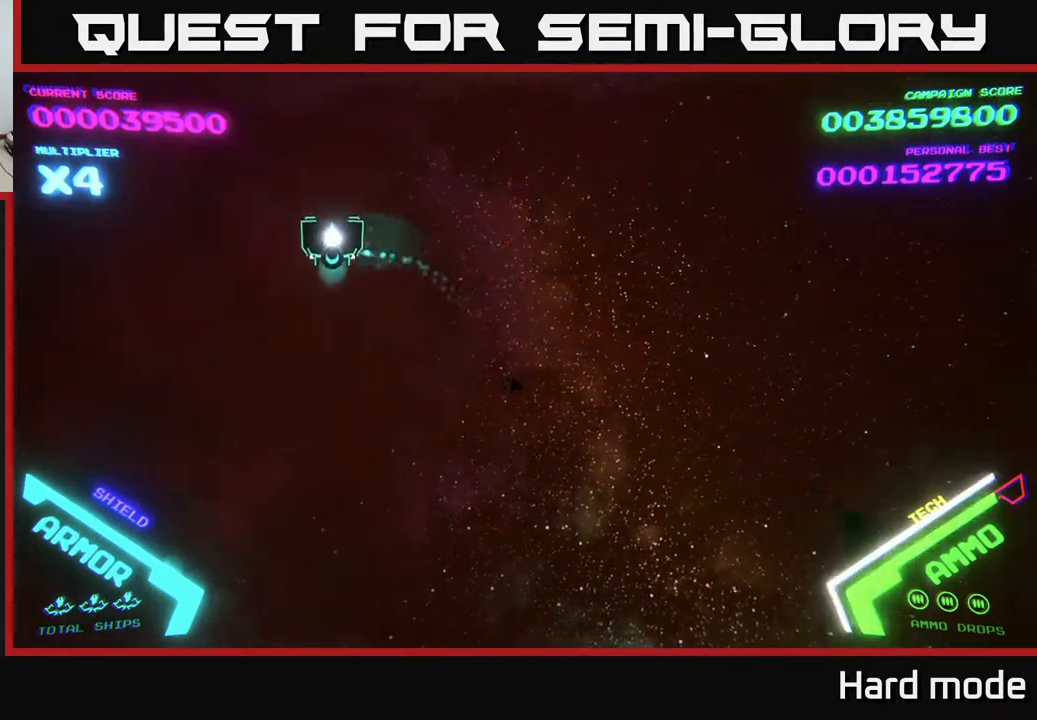
{"buttons": [], "left_stick": "down-left", "events": [[333, "left_stick", "down-left"]]}
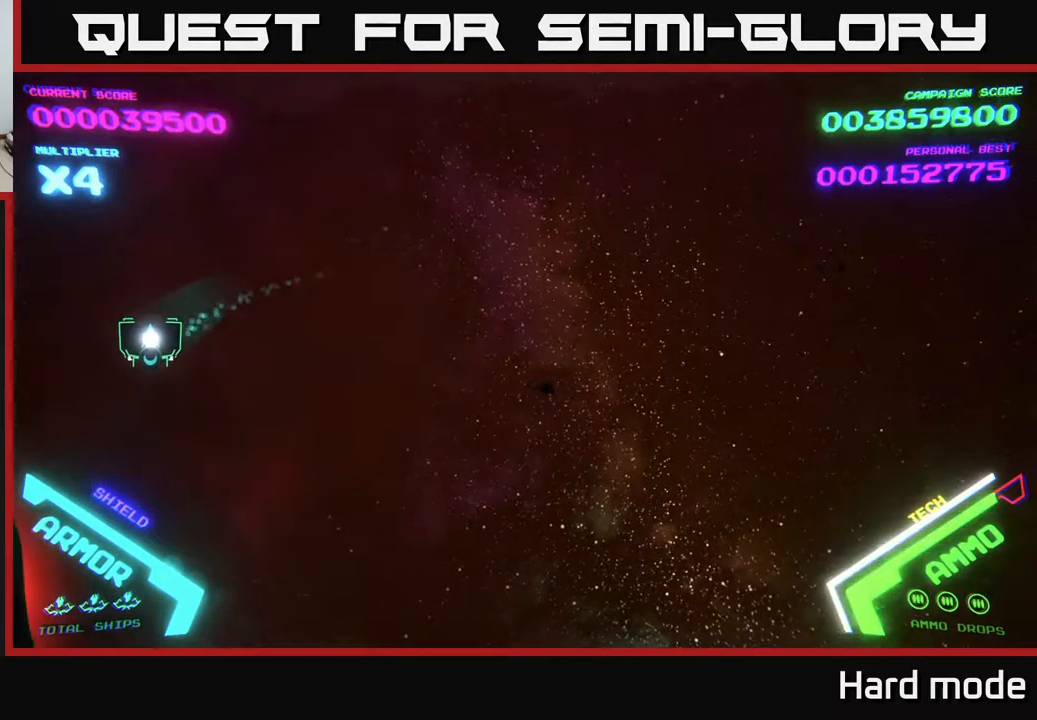
{"buttons": [], "left_stick": "center", "events": [[333, "left_stick", "center"]]}
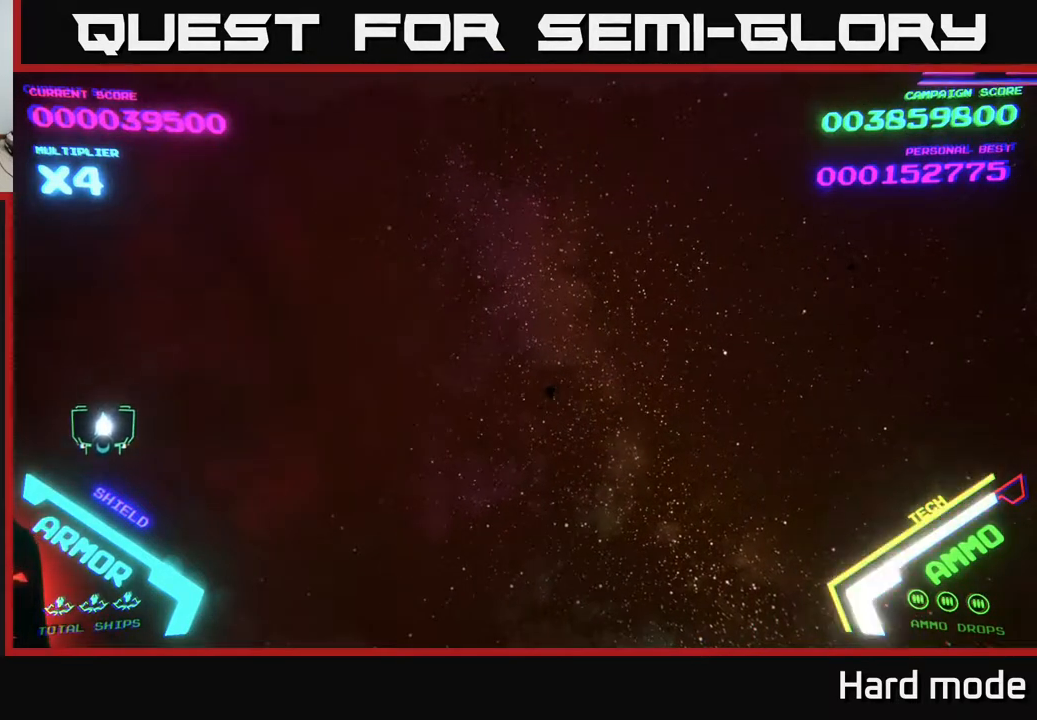
{"buttons": [], "left_stick": "right", "events": [[17, "left_stick", "down-left"], [100, "left_stick", "left"], [283, "left_stick", "center"], [333, "left_stick", "right"]]}
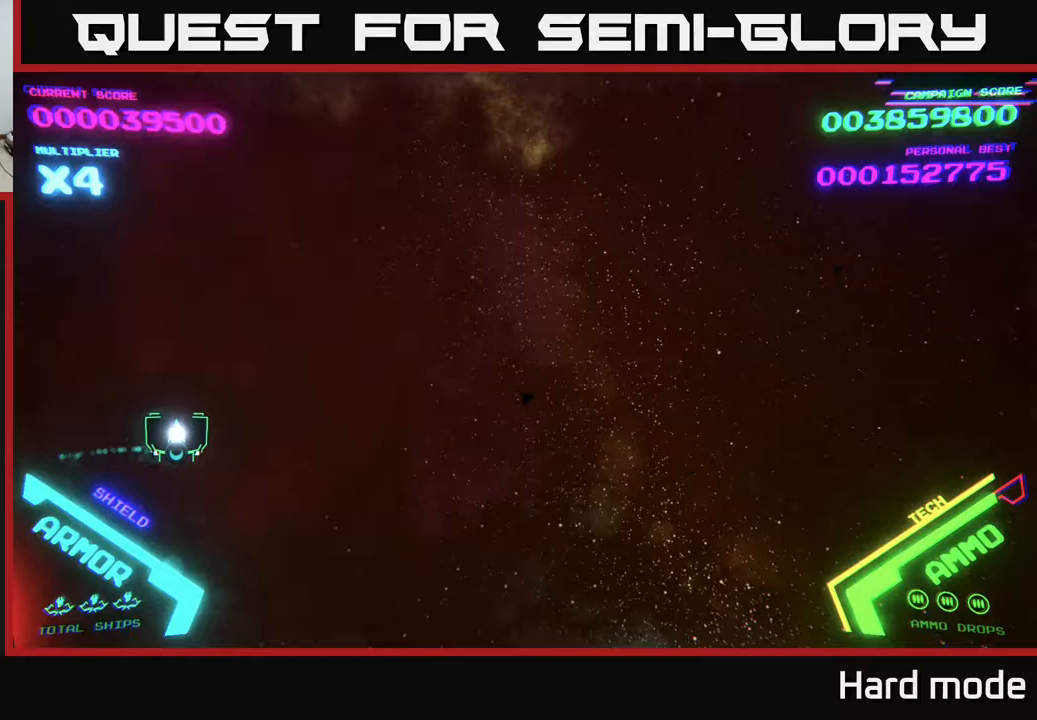
{"buttons": [], "left_stick": "right", "events": []}
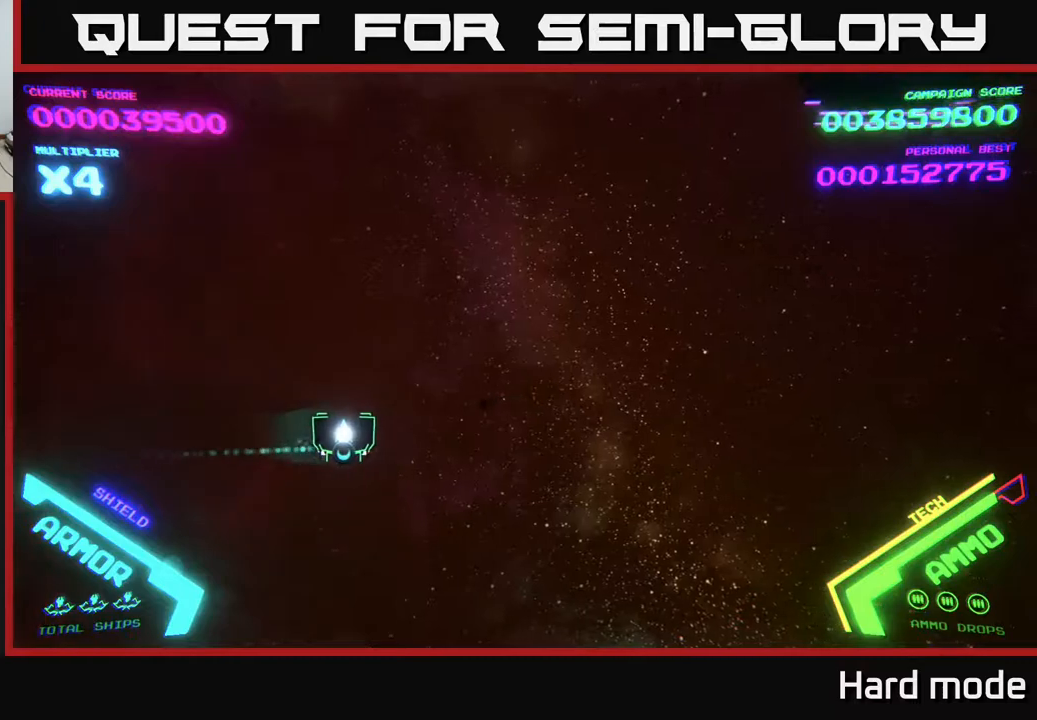
{"buttons": [], "left_stick": "up-right", "events": [[150, "left_stick", "up-right"]]}
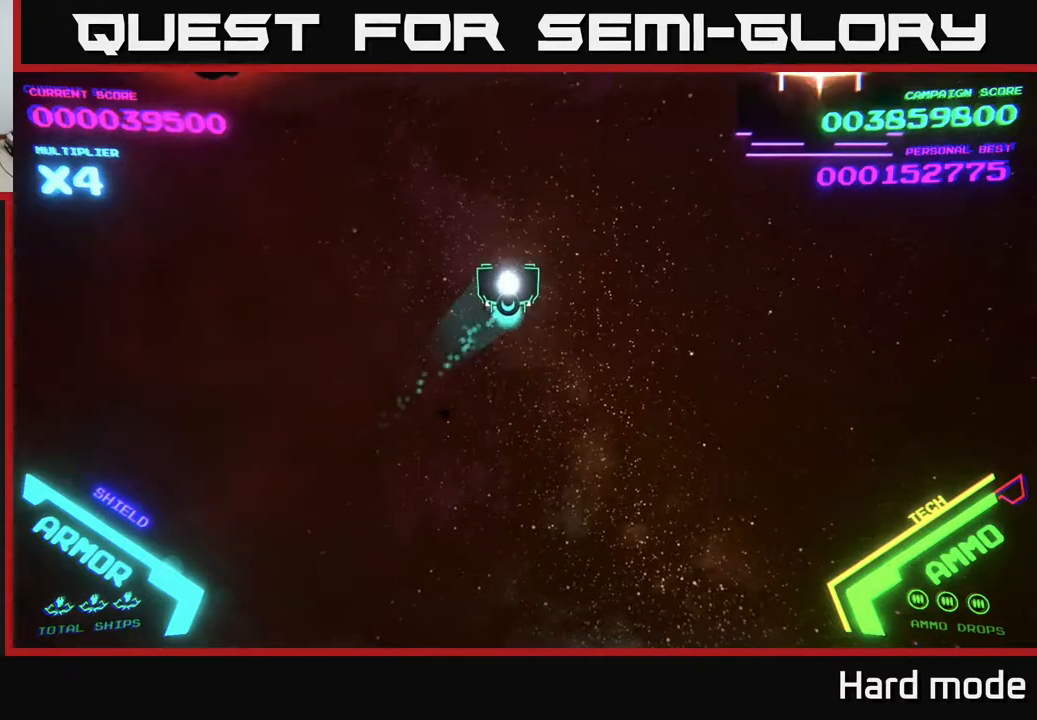
{"buttons": [], "left_stick": "down-left", "events": [[350, "left_stick", "down-left"]]}
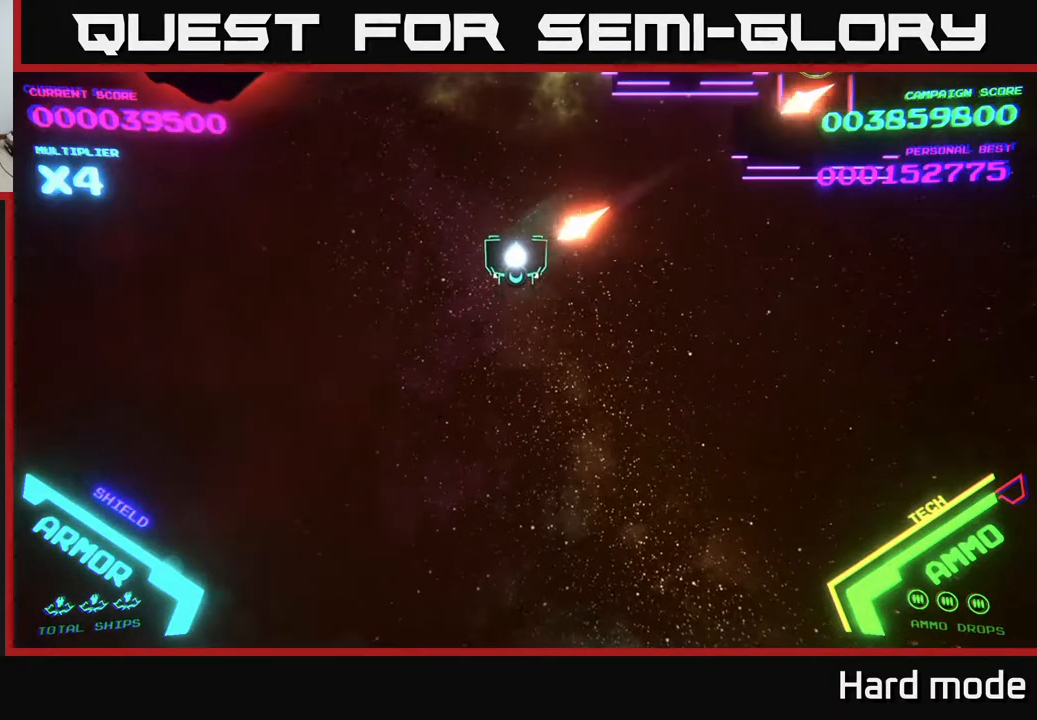
{"buttons": [], "left_stick": "up-left", "events": [[167, "left_stick", "left"], [417, "left_stick", "up-left"]]}
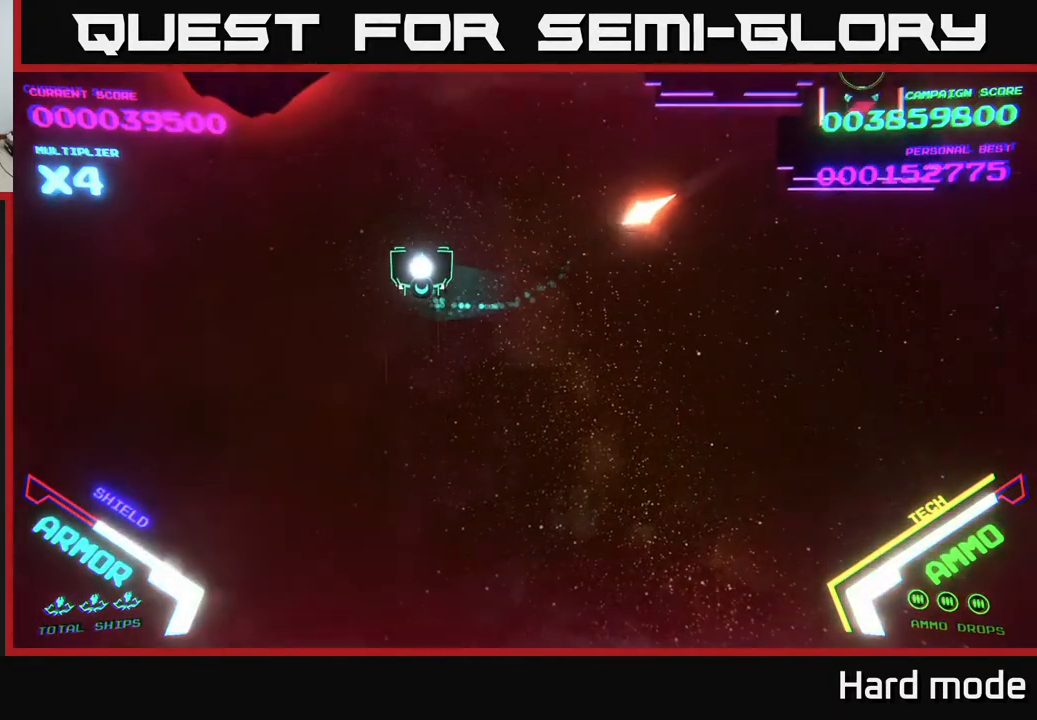
{"buttons": ["B"], "left_stick": "up-right", "events": [[100, "left_stick", "up"], [250, "left_stick", "up-right"], [417, "B", "down"]]}